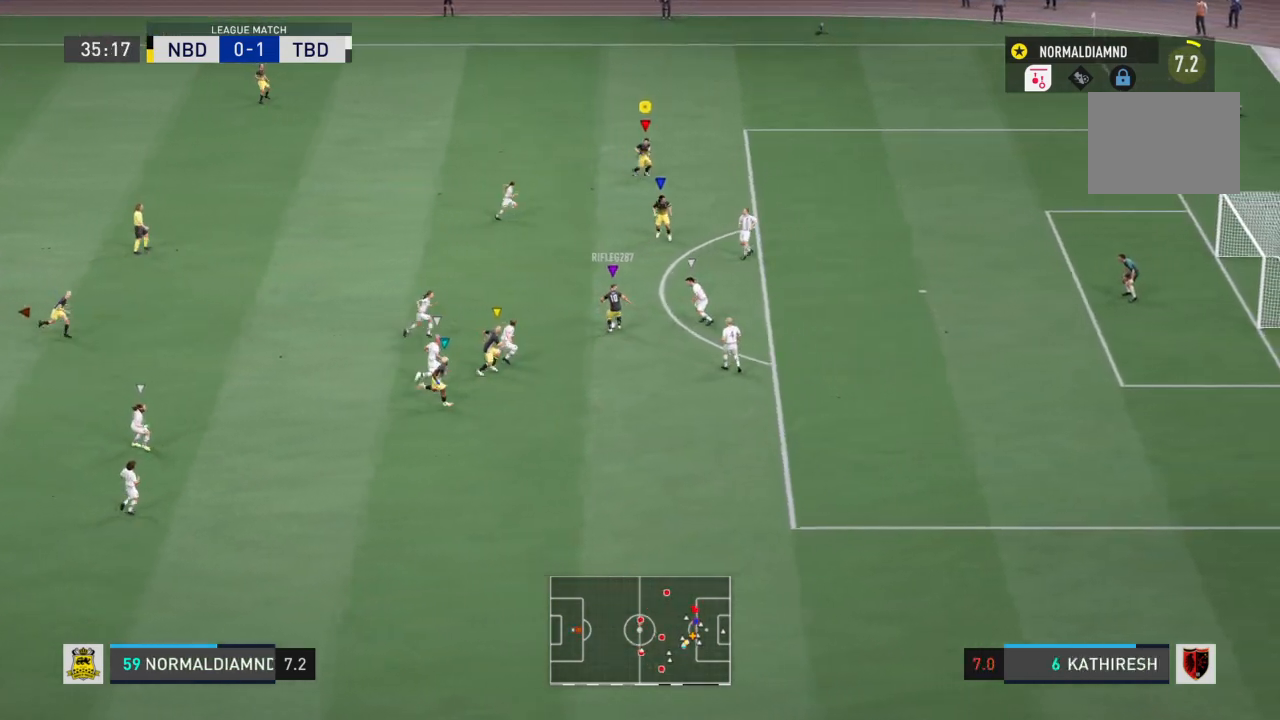
Gameplay with a controller (PlayStation layout); each line is a JSON object with the inputs held at the frame after it. "events" lists button and stick changes between this image and that frame as [ms after this image, input, new state], when the widget could be followed in between. Not read: L3 R3.
{"buttons": ["R2"], "left_stick": "up-right", "right_stick": "center", "events": [[66, "left_stick", "up-right"], [167, "R2", "down"]]}
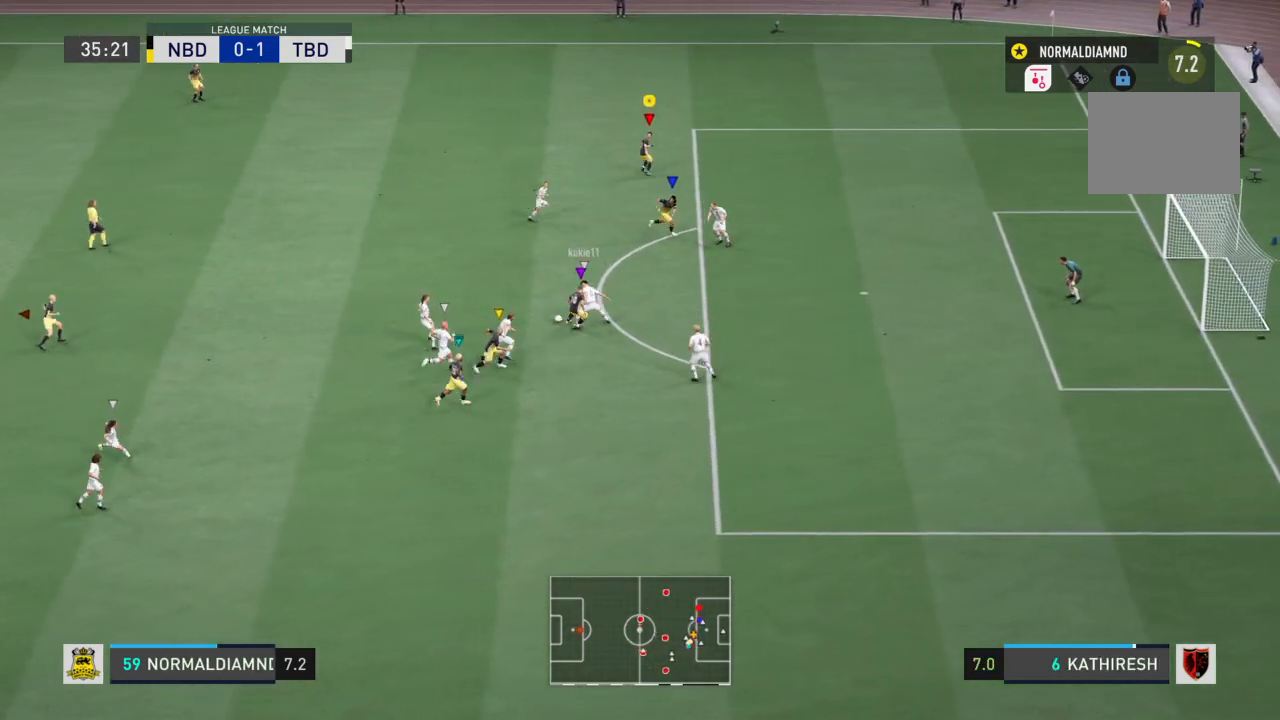
{"buttons": ["R2"], "left_stick": "left", "right_stick": "center", "events": [[100, "left_stick", "up"], [334, "left_stick", "left"]]}
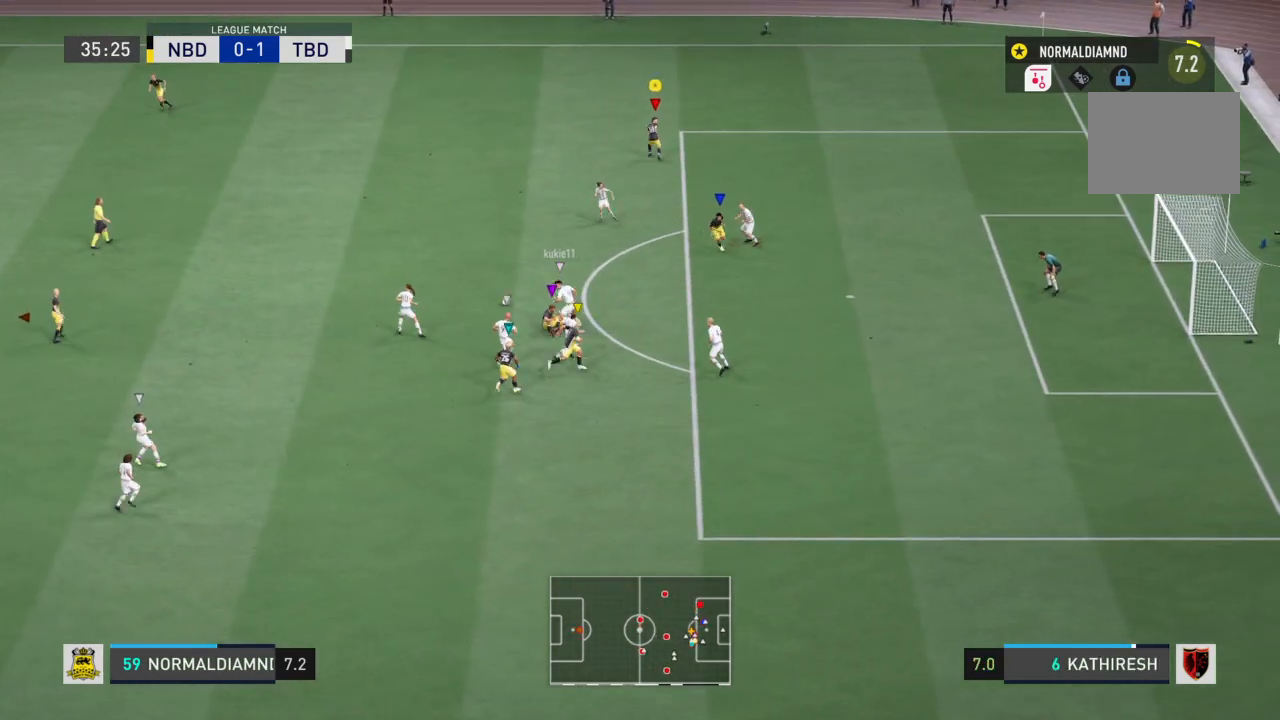
{"buttons": ["R2"], "left_stick": "left", "right_stick": "center", "events": []}
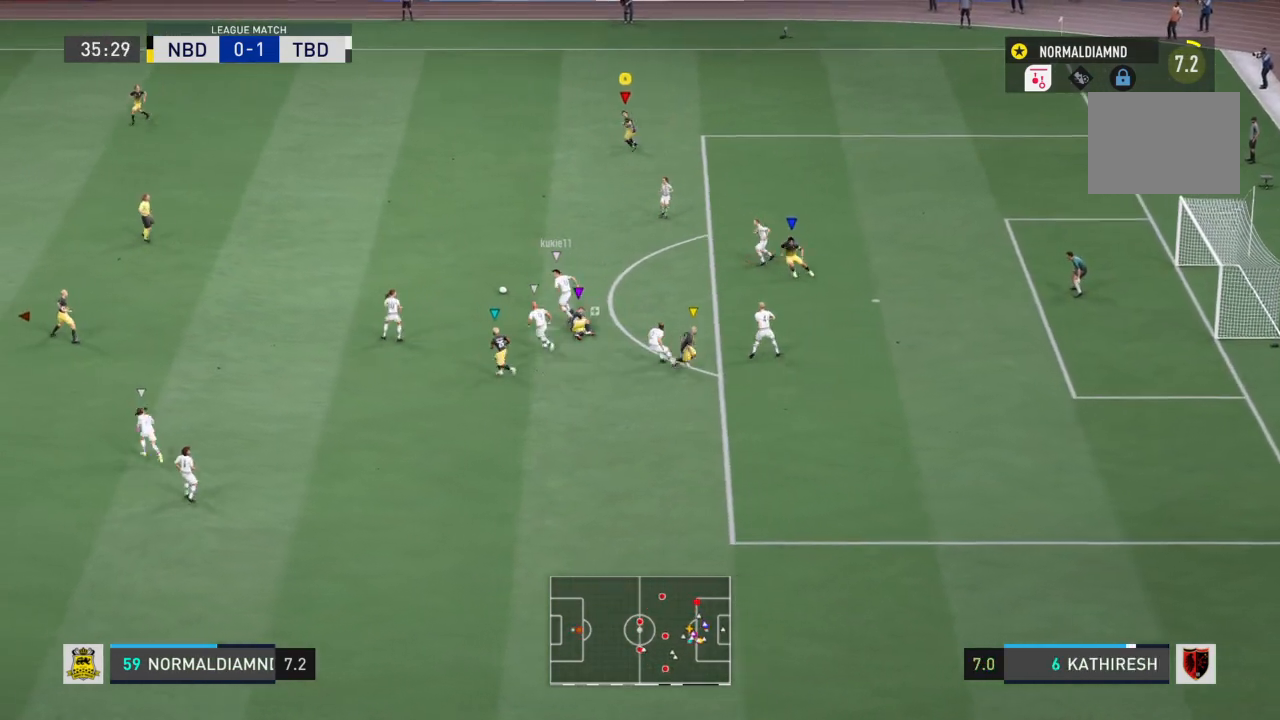
{"buttons": ["R2"], "left_stick": "left", "right_stick": "center", "events": []}
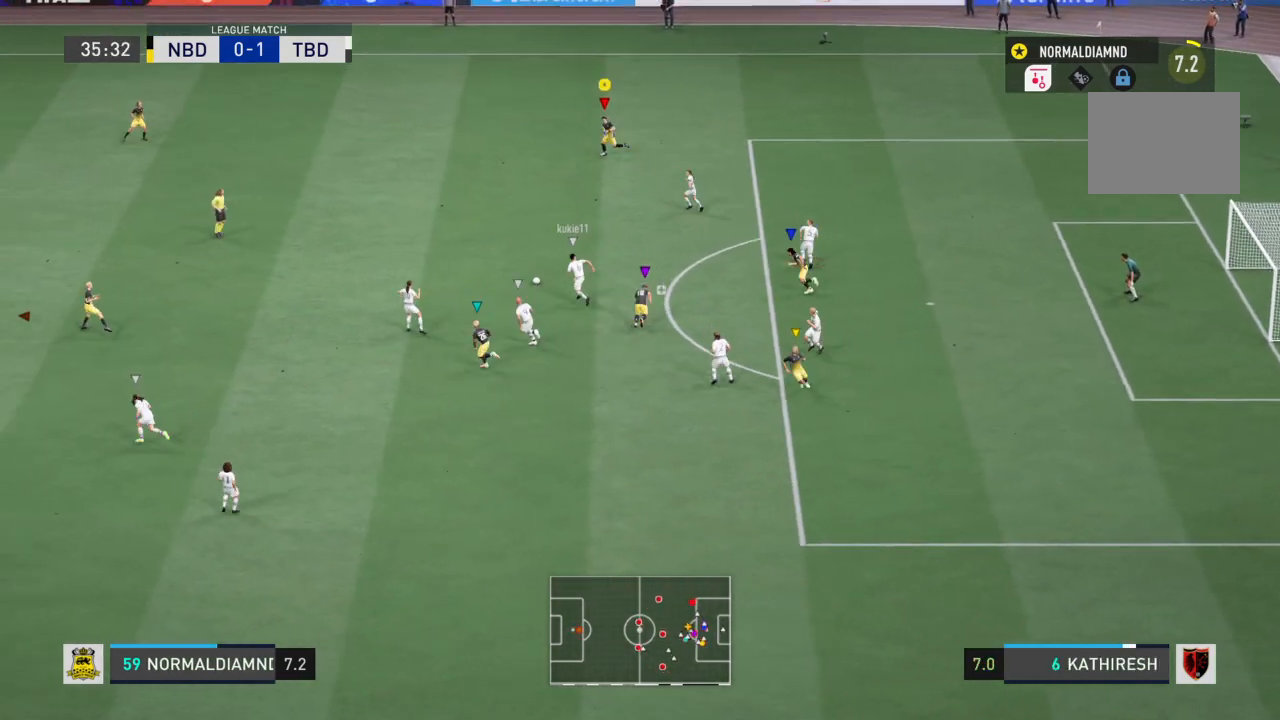
{"buttons": ["R2"], "left_stick": "down-left", "right_stick": "center", "events": [[267, "left_stick", "down-left"]]}
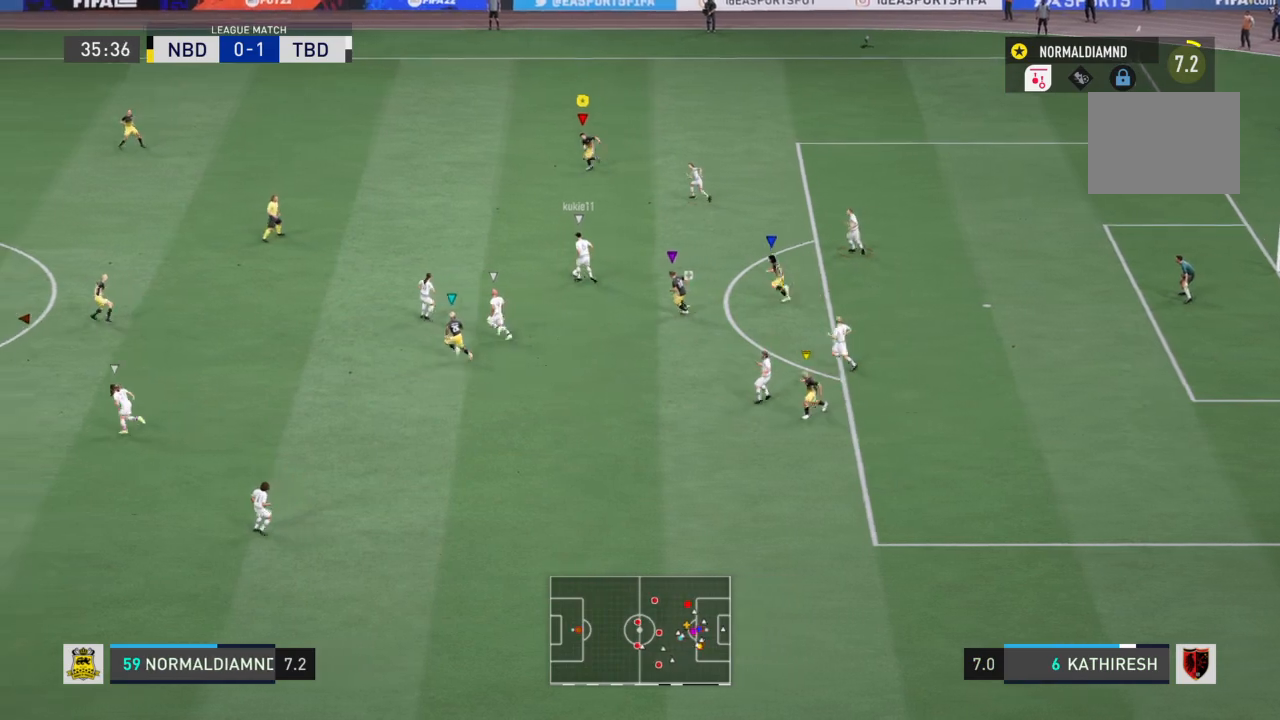
{"buttons": ["R2"], "left_stick": "down-left", "right_stick": "center", "events": []}
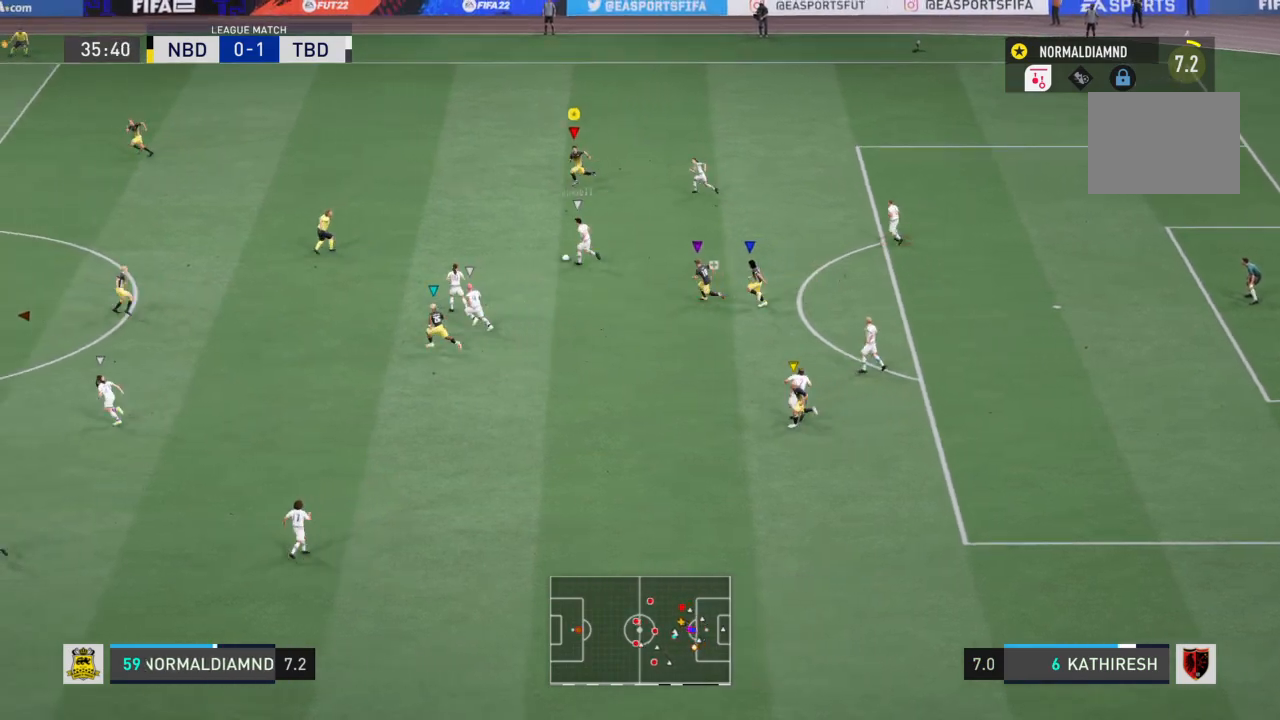
{"buttons": ["R2"], "left_stick": "down-left", "right_stick": "center", "events": []}
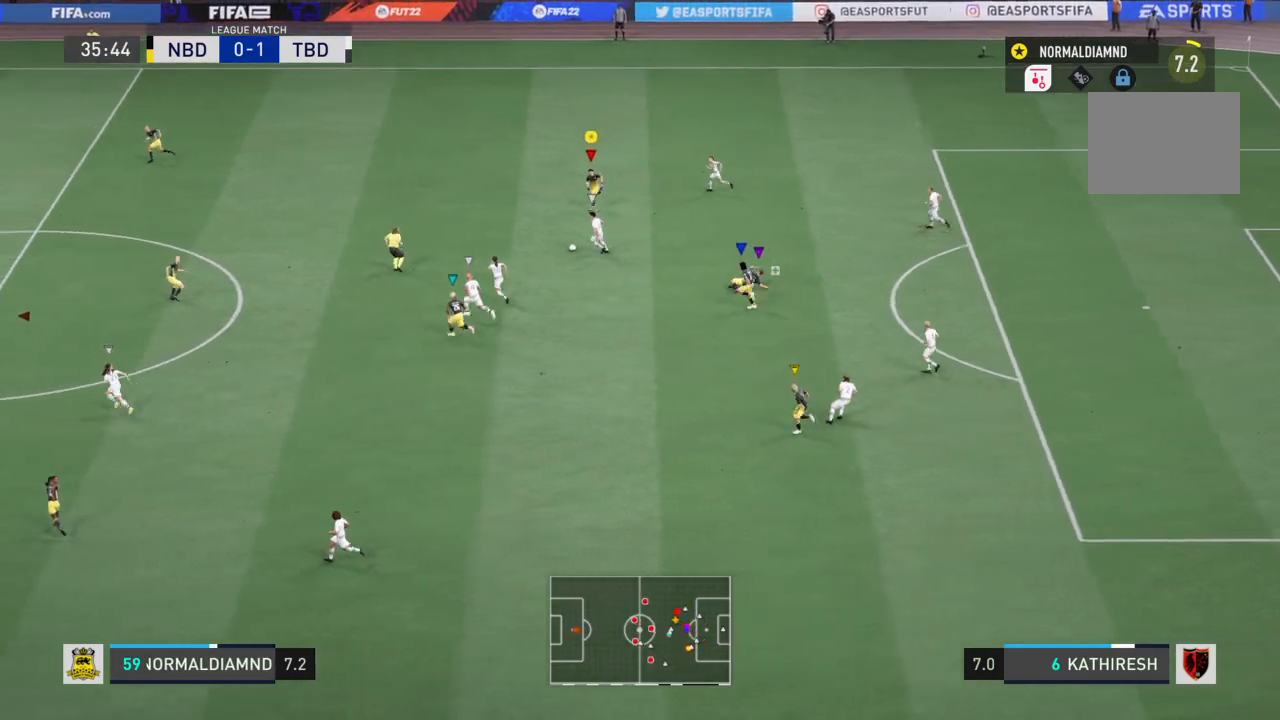
{"buttons": ["R2"], "left_stick": "down-left", "right_stick": "center", "events": []}
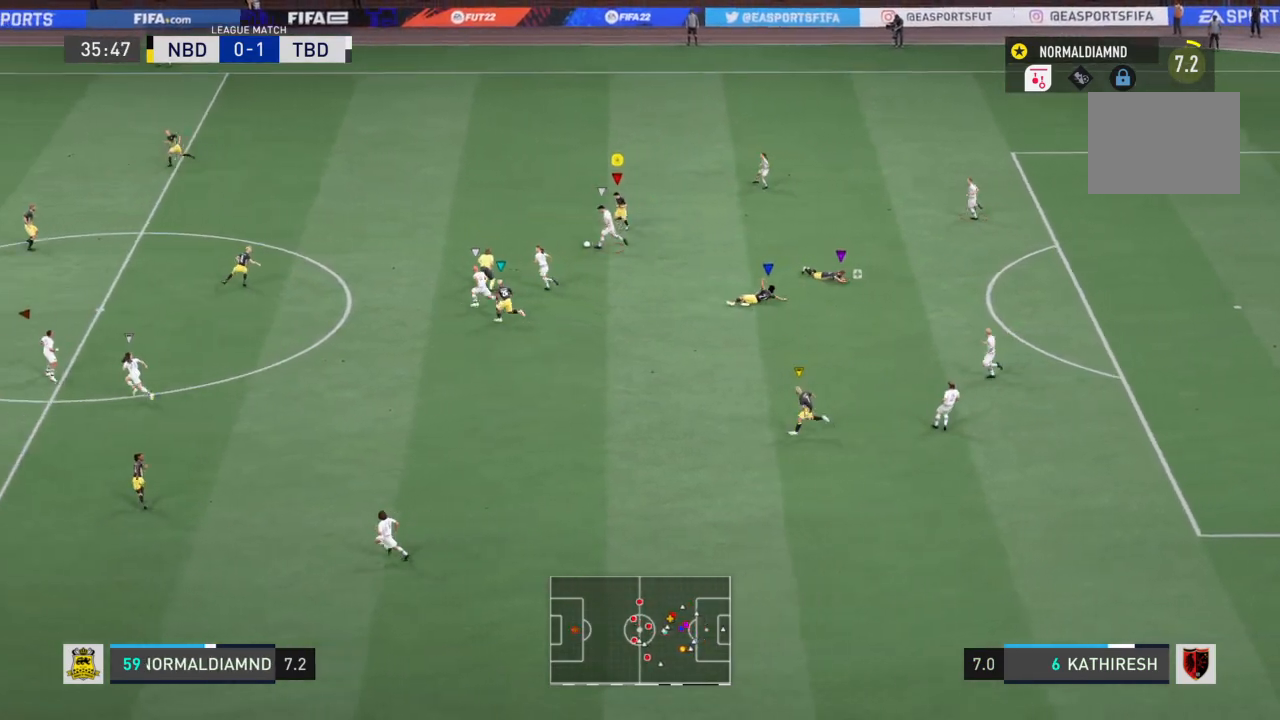
{"buttons": ["R2"], "left_stick": "down-left", "right_stick": "center", "events": []}
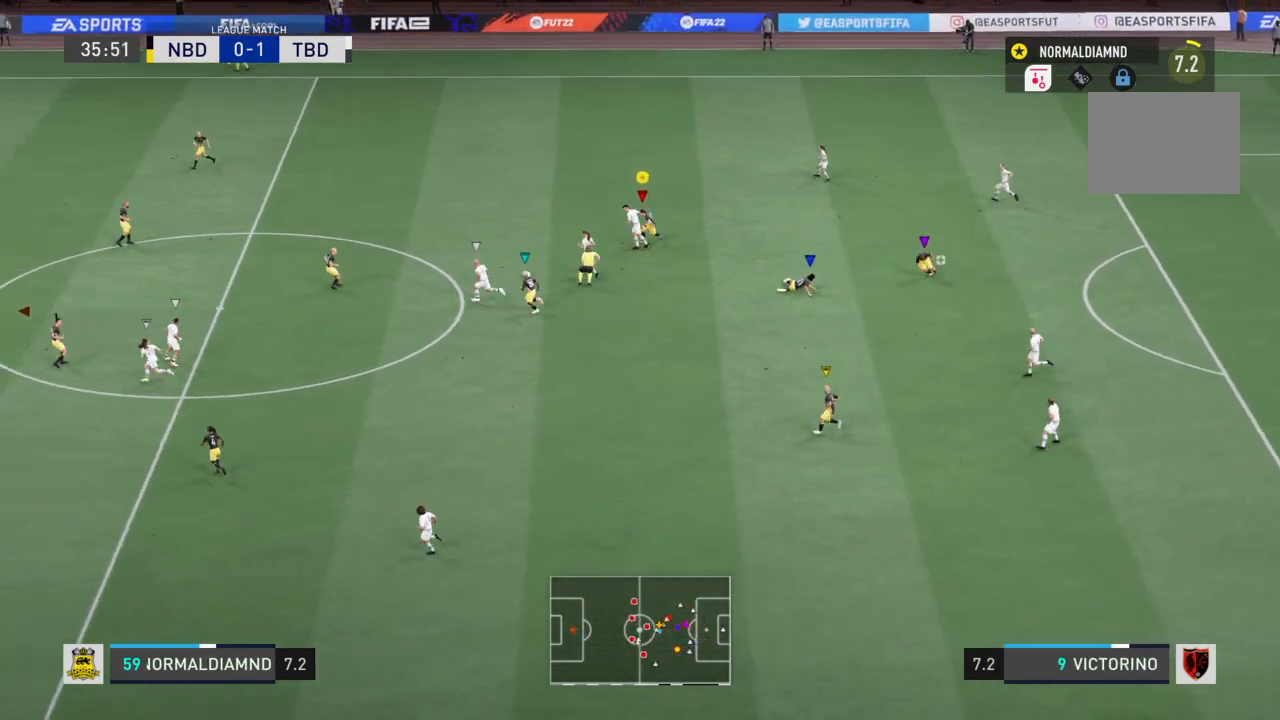
{"buttons": ["R2"], "left_stick": "up-left", "right_stick": "center", "events": [[167, "left_stick", "left"], [467, "left_stick", "up-left"]]}
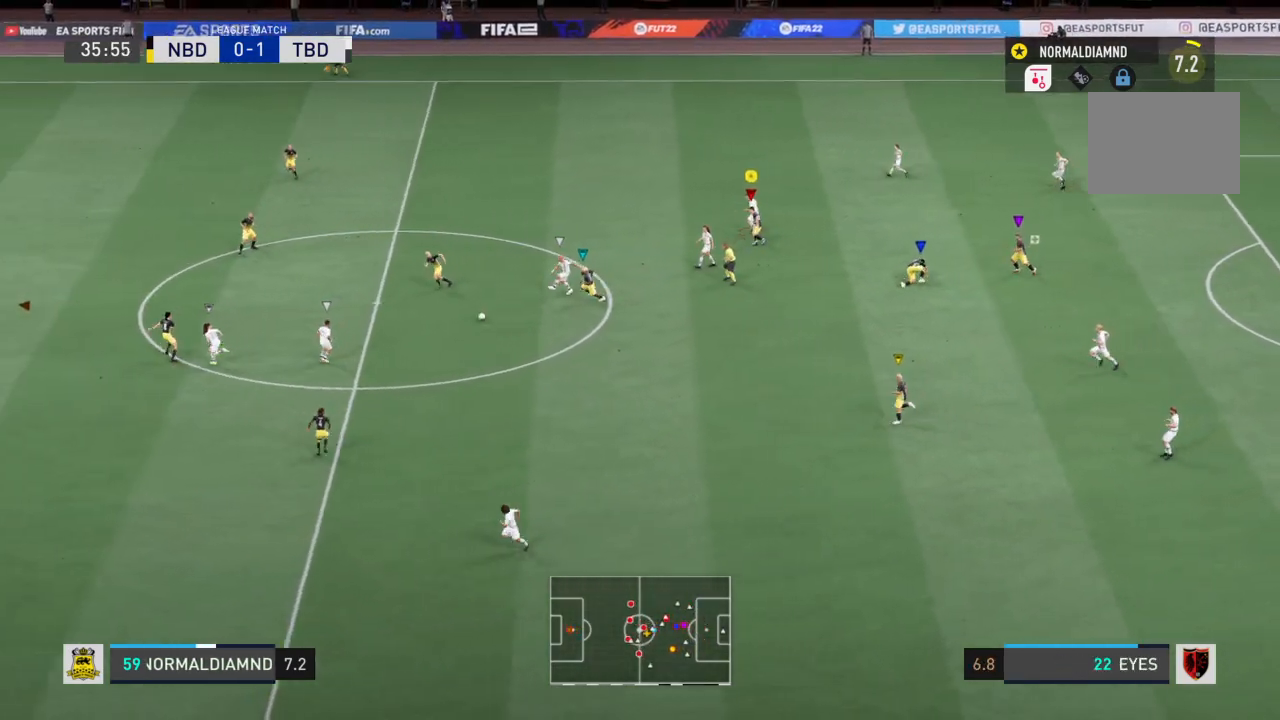
{"buttons": [], "left_stick": "left", "right_stick": "center", "events": [[67, "left_stick", "center"], [100, "R2", "up"], [301, "left_stick", "left"]]}
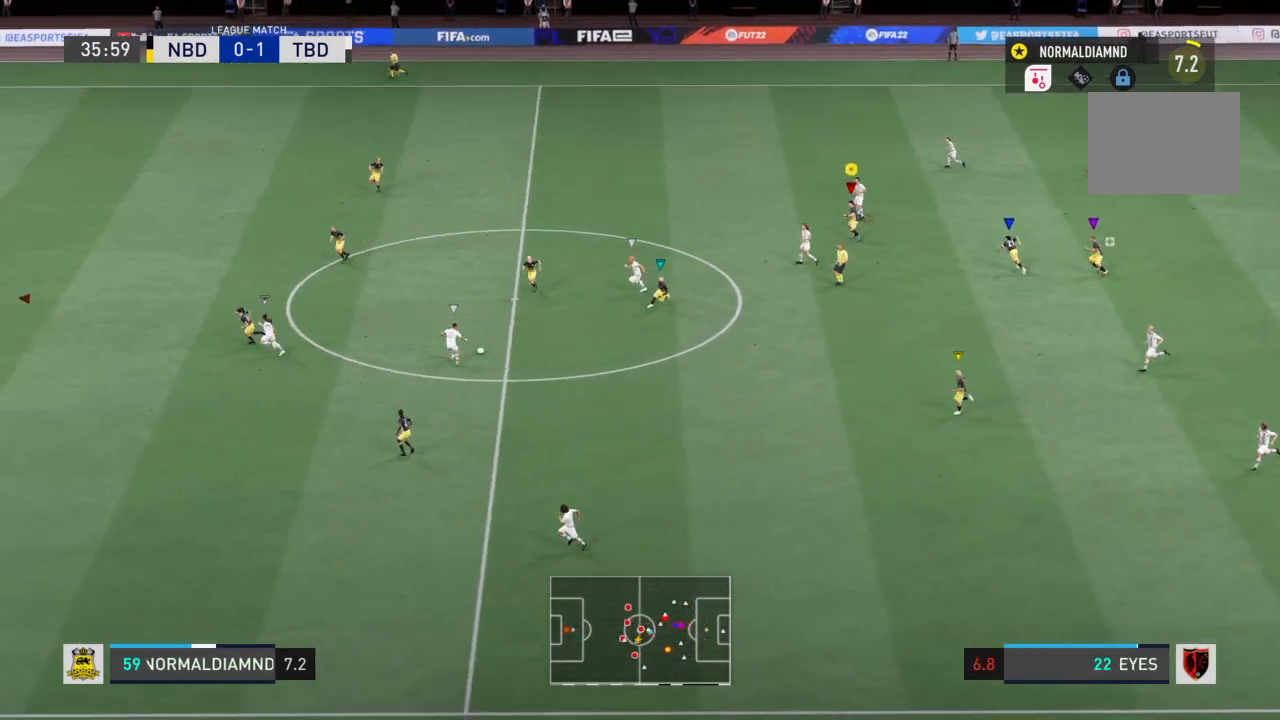
{"buttons": ["R2"], "left_stick": "up-left", "right_stick": "center", "events": [[100, "left_stick", "up-left"], [200, "R2", "down"]]}
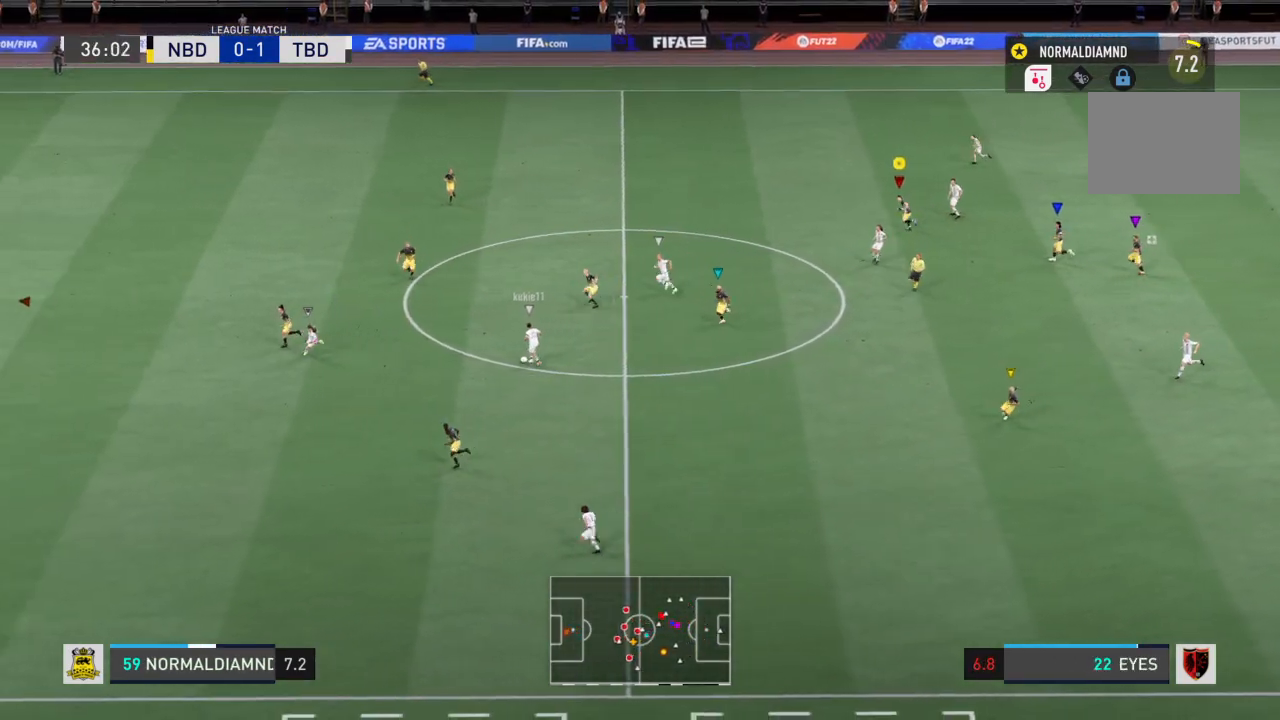
{"buttons": ["R2"], "left_stick": "left", "right_stick": "center", "events": [[67, "left_stick", "left"]]}
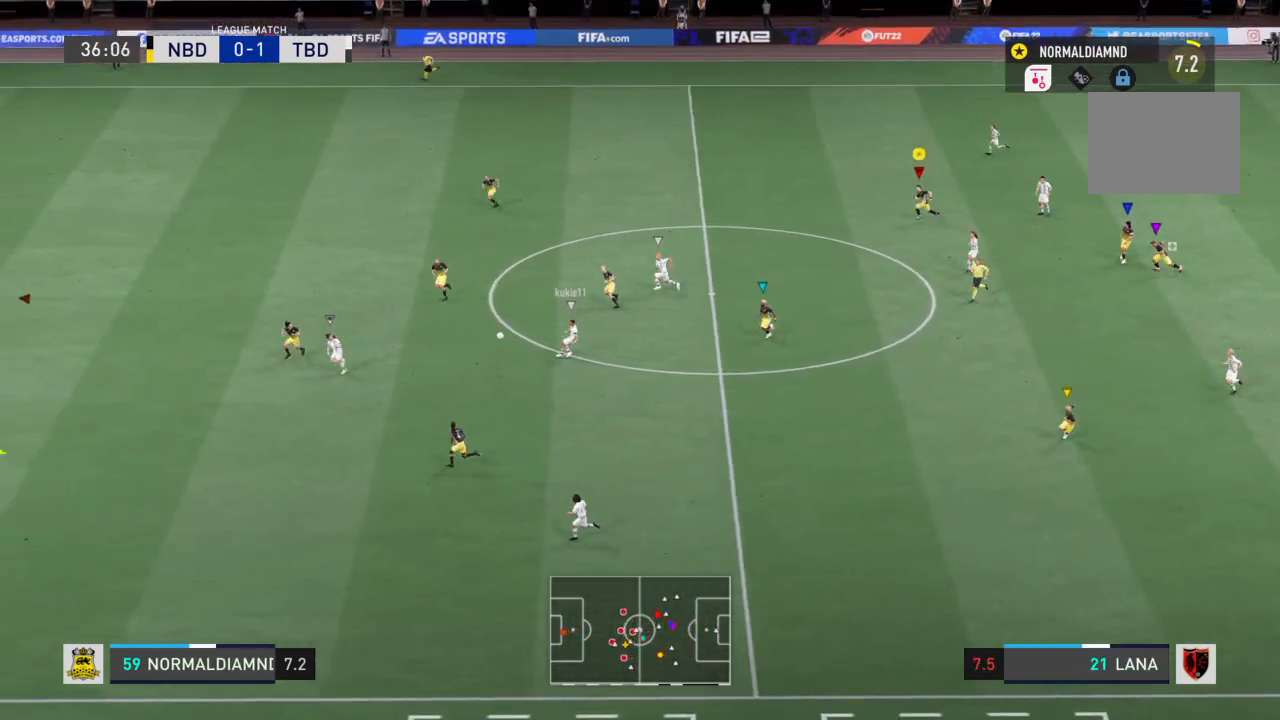
{"buttons": ["R2"], "left_stick": "left", "right_stick": "center", "events": []}
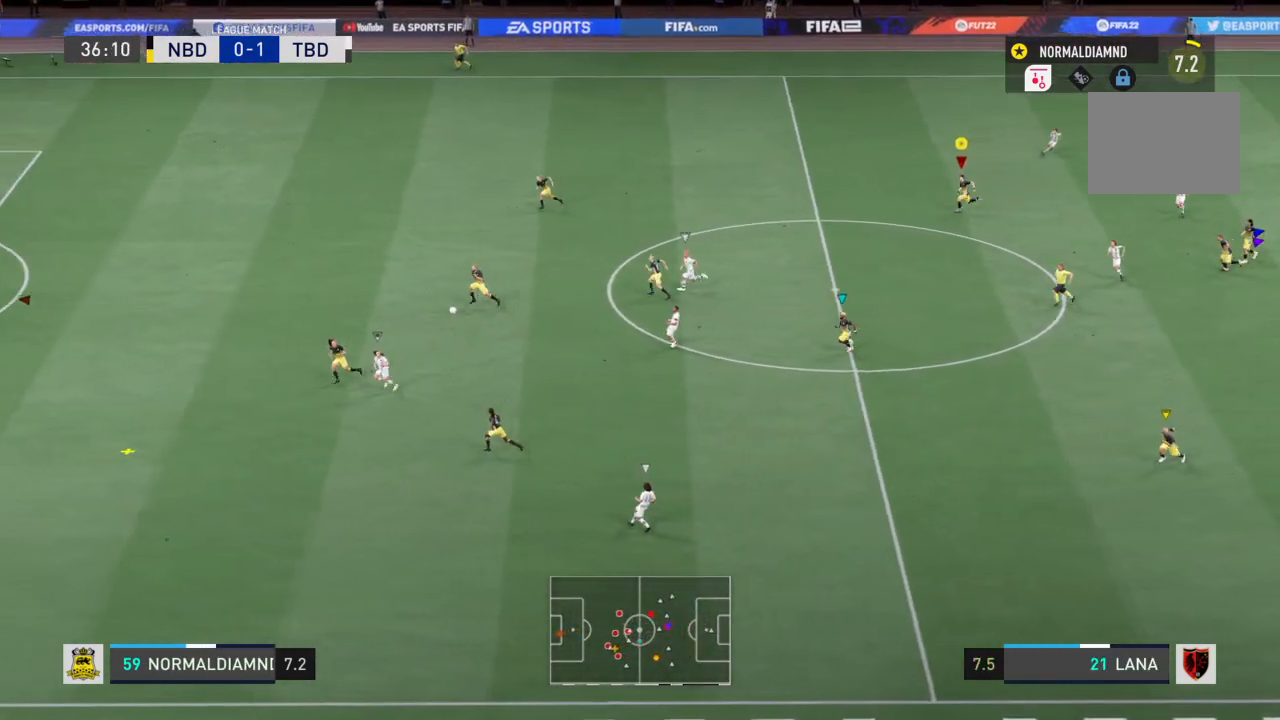
{"buttons": ["R2"], "left_stick": "left", "right_stick": "center", "events": []}
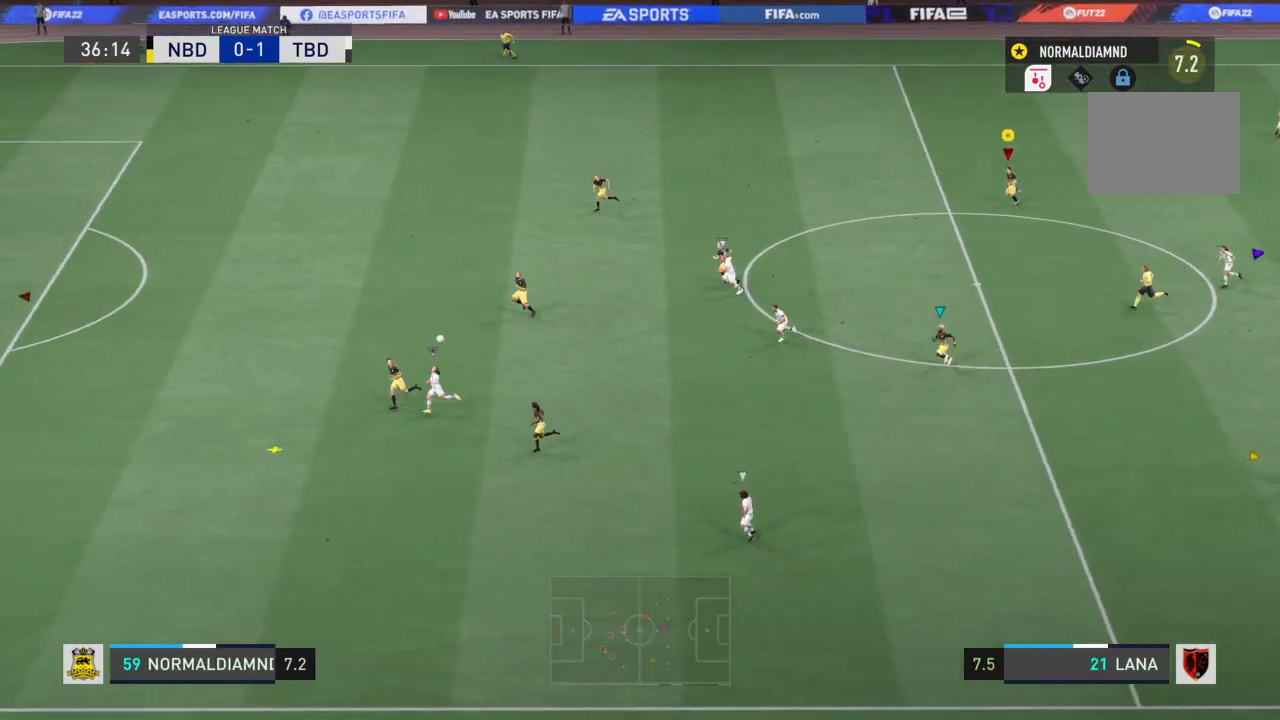
{"buttons": [], "left_stick": "left", "right_stick": "center", "events": [[334, "R2", "up"]]}
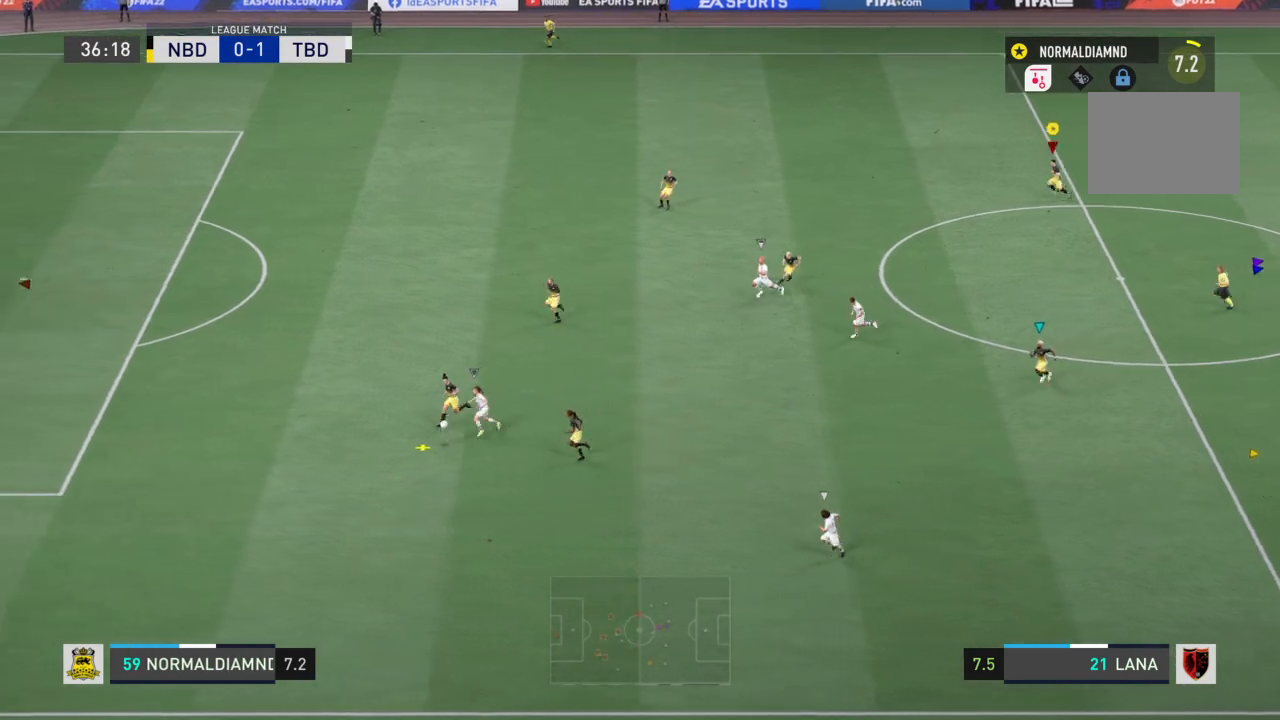
{"buttons": [], "left_stick": "up-left", "right_stick": "center", "events": [[434, "left_stick", "up-left"]]}
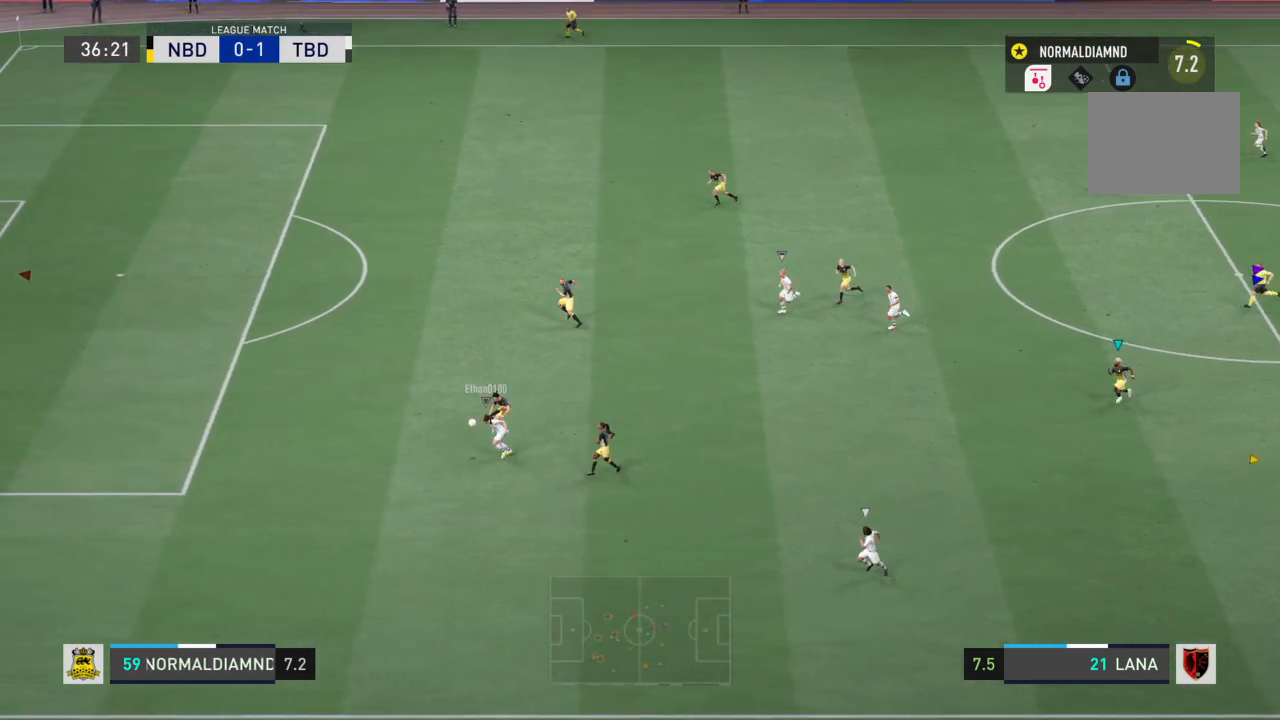
{"buttons": [], "left_stick": "up-left", "right_stick": "center", "events": []}
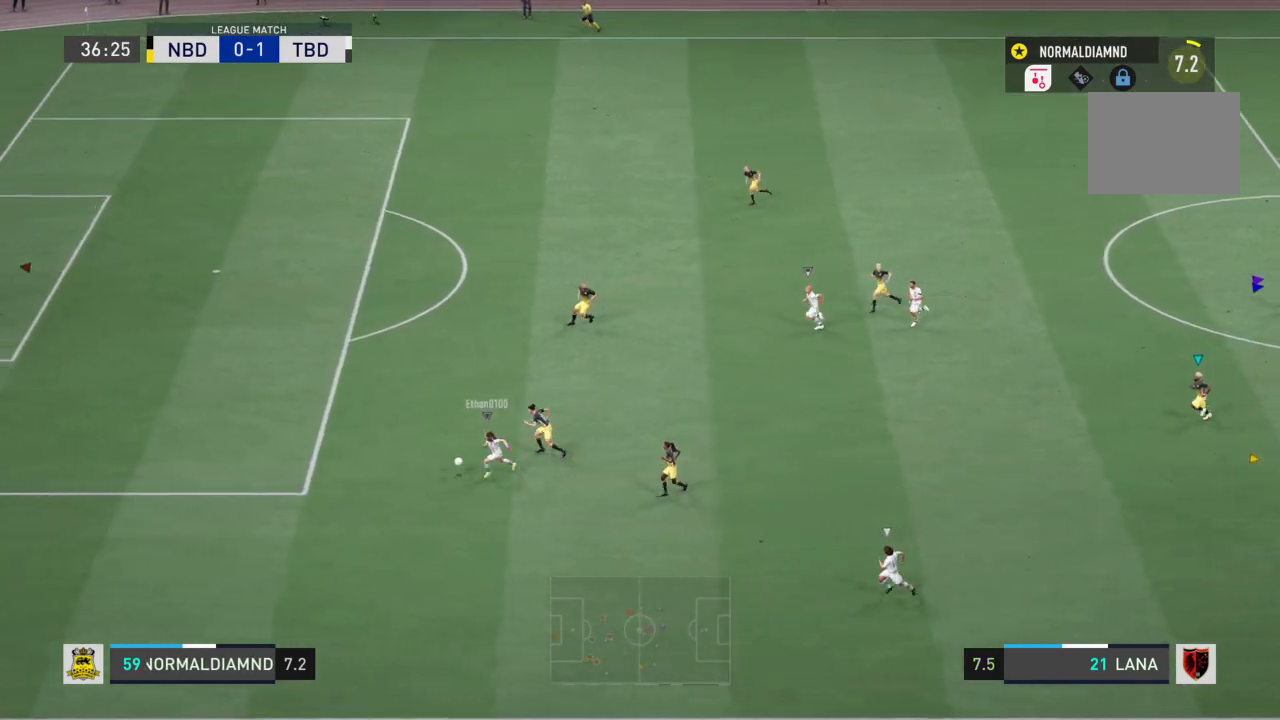
{"buttons": [], "left_stick": "left", "right_stick": "center", "events": [[67, "left_stick", "left"]]}
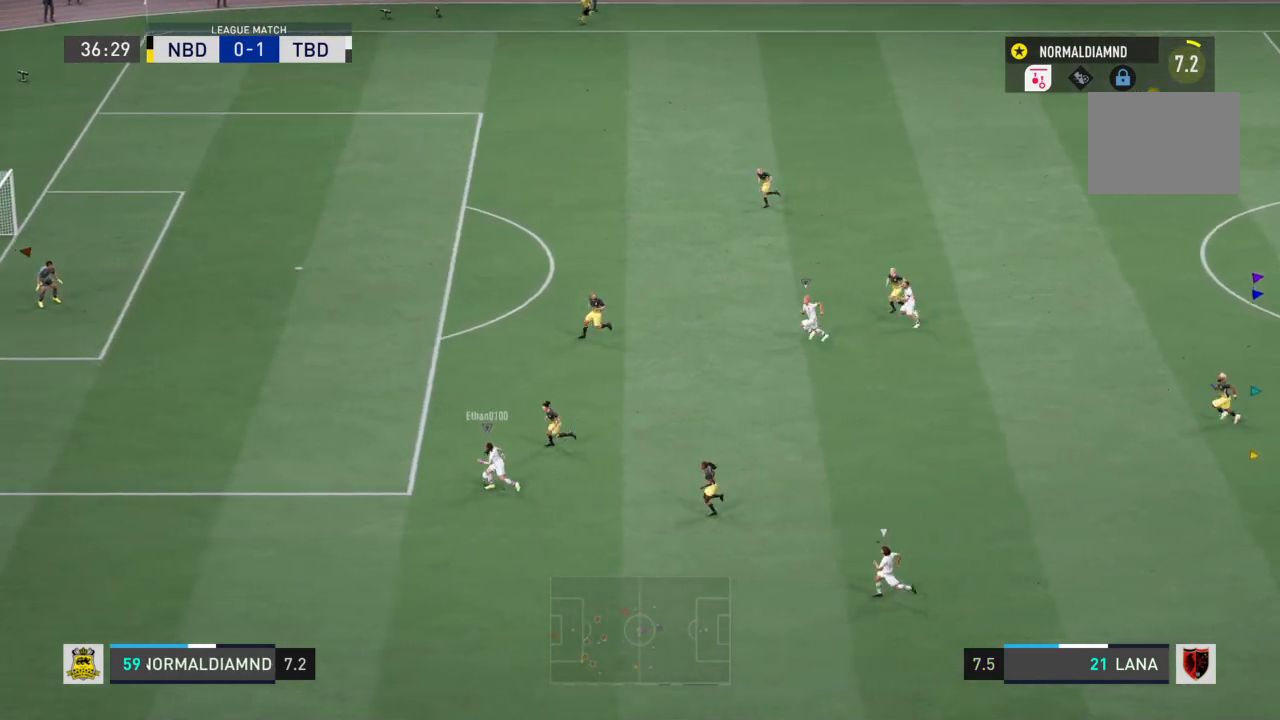
{"buttons": [], "left_stick": "up-left", "right_stick": "center", "events": [[400, "left_stick", "up-left"]]}
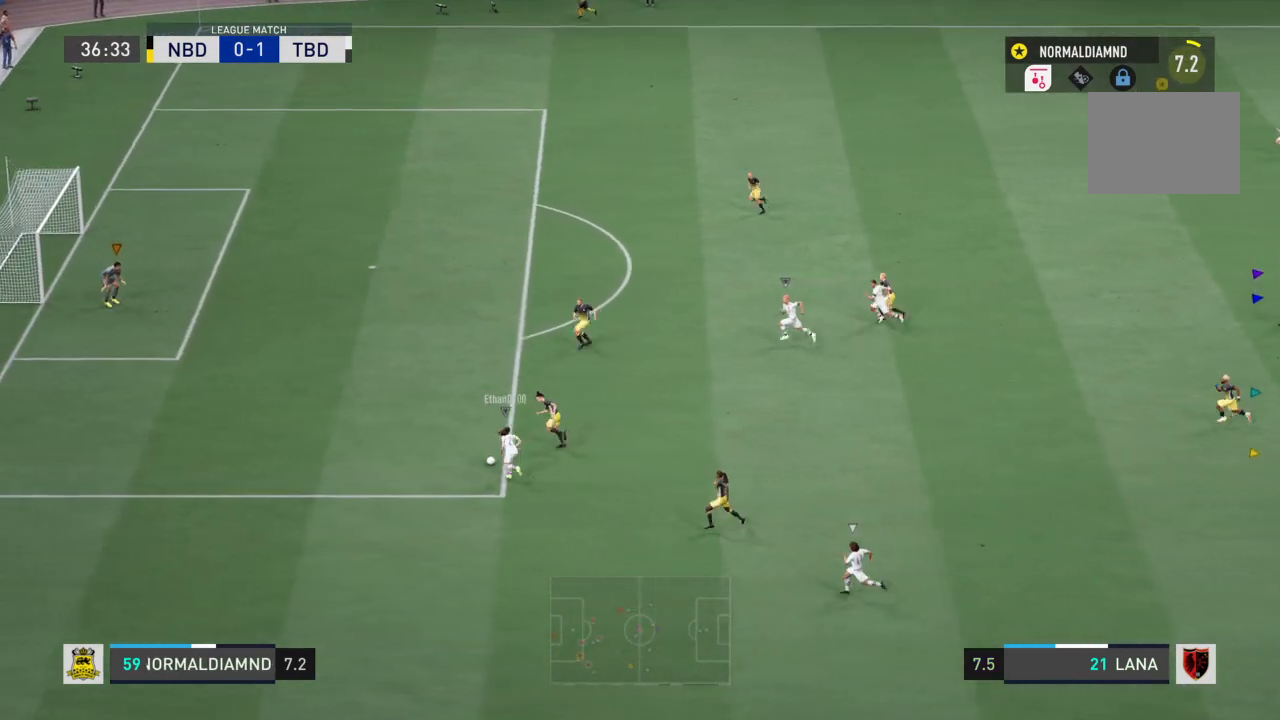
{"buttons": [], "left_stick": "up-left", "right_stick": "center", "events": [[100, "left_stick", "center"], [367, "left_stick", "up-left"]]}
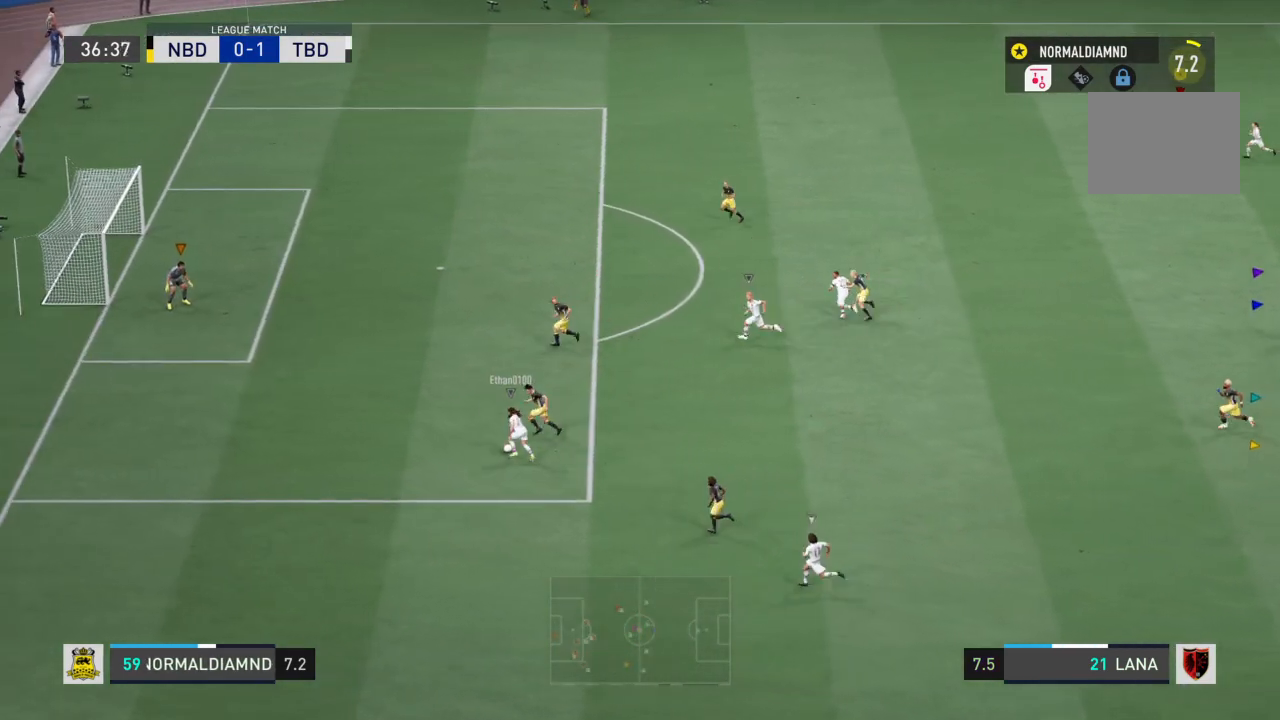
{"buttons": [], "left_stick": "up-left", "right_stick": "center", "events": []}
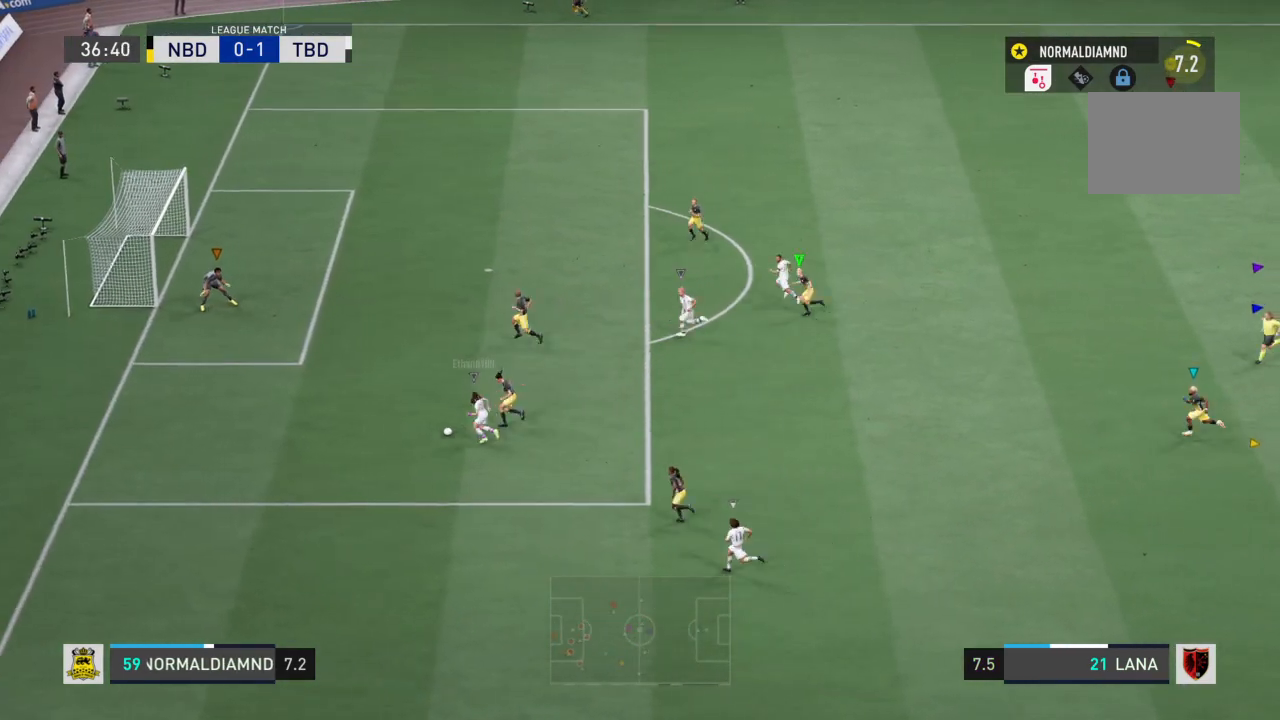
{"buttons": [], "left_stick": "center", "right_stick": "center", "events": [[367, "left_stick", "center"]]}
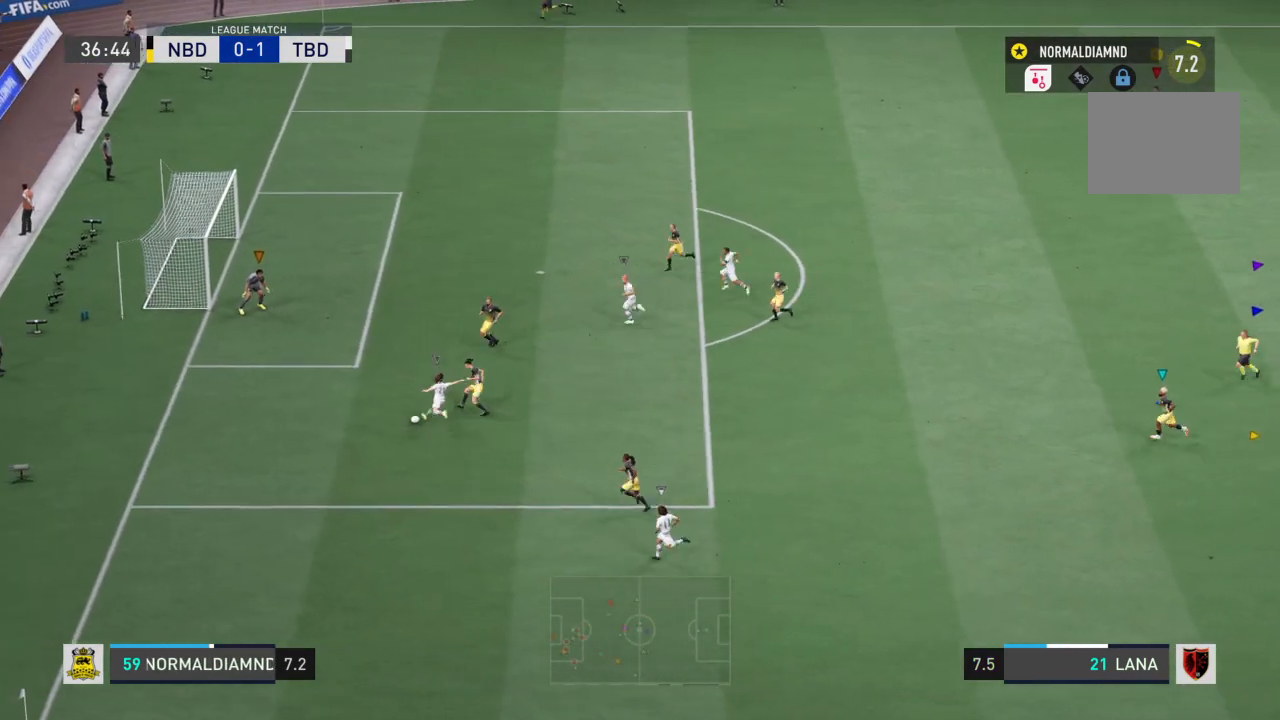
{"buttons": [], "left_stick": "center", "right_stick": "center", "events": []}
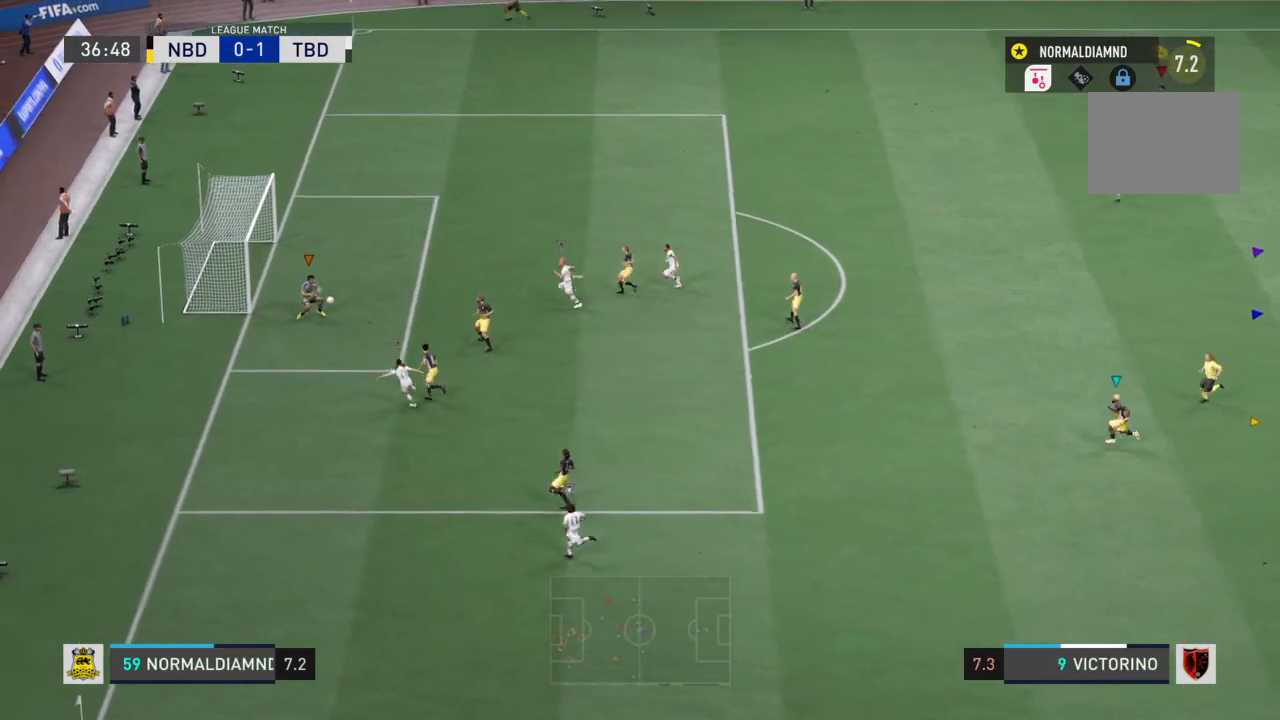
{"buttons": [], "left_stick": "center", "right_stick": "center", "events": []}
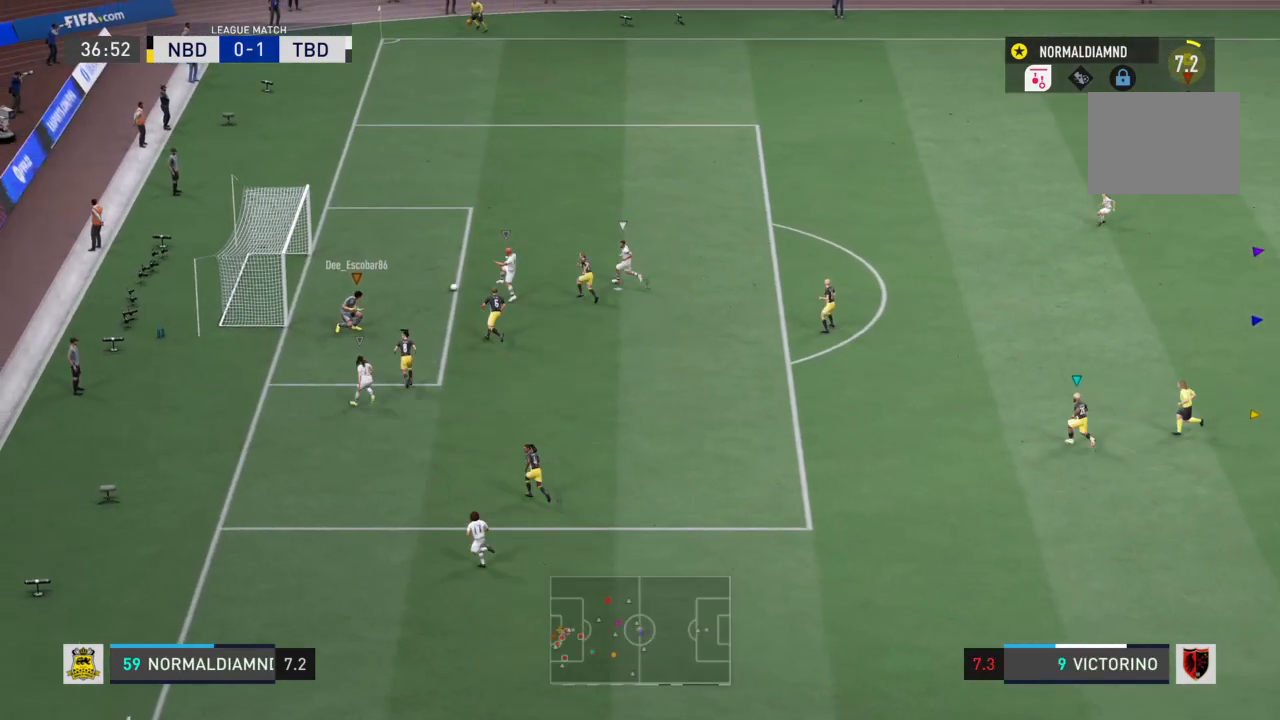
{"buttons": [], "left_stick": "center", "right_stick": "center", "events": []}
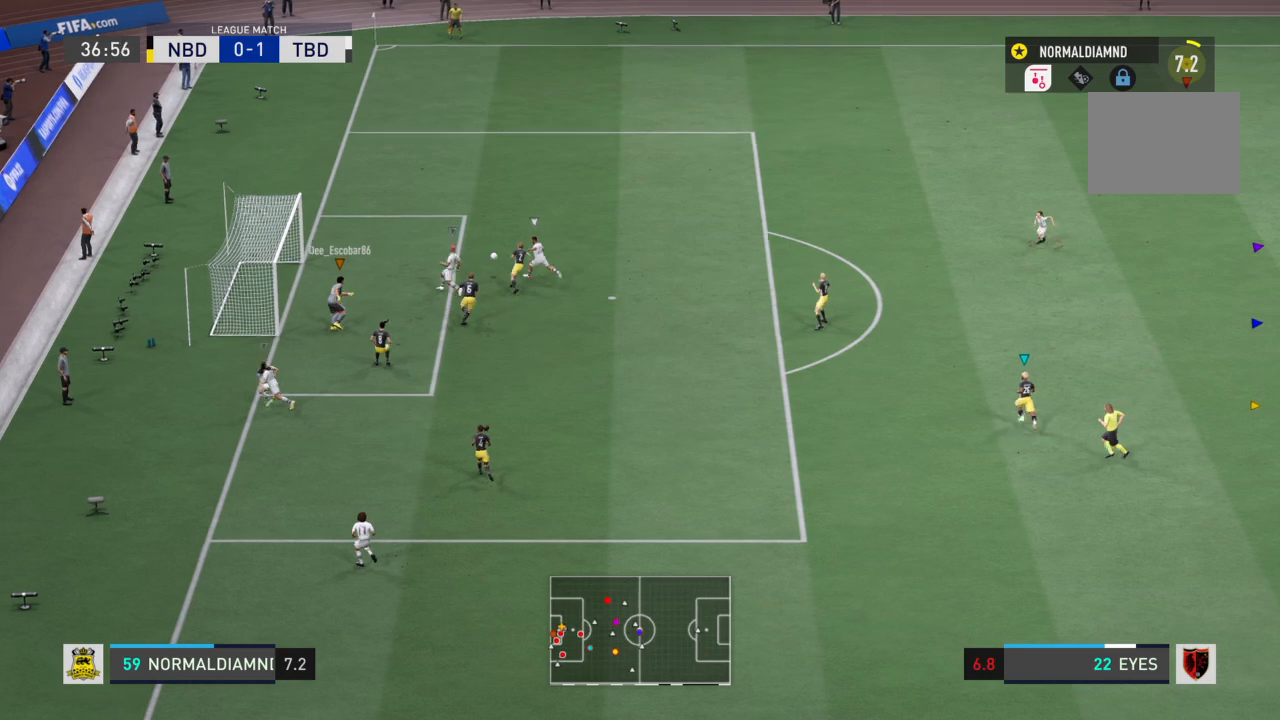
{"buttons": [], "left_stick": "up-left", "right_stick": "center", "events": [[301, "left_stick", "up-left"]]}
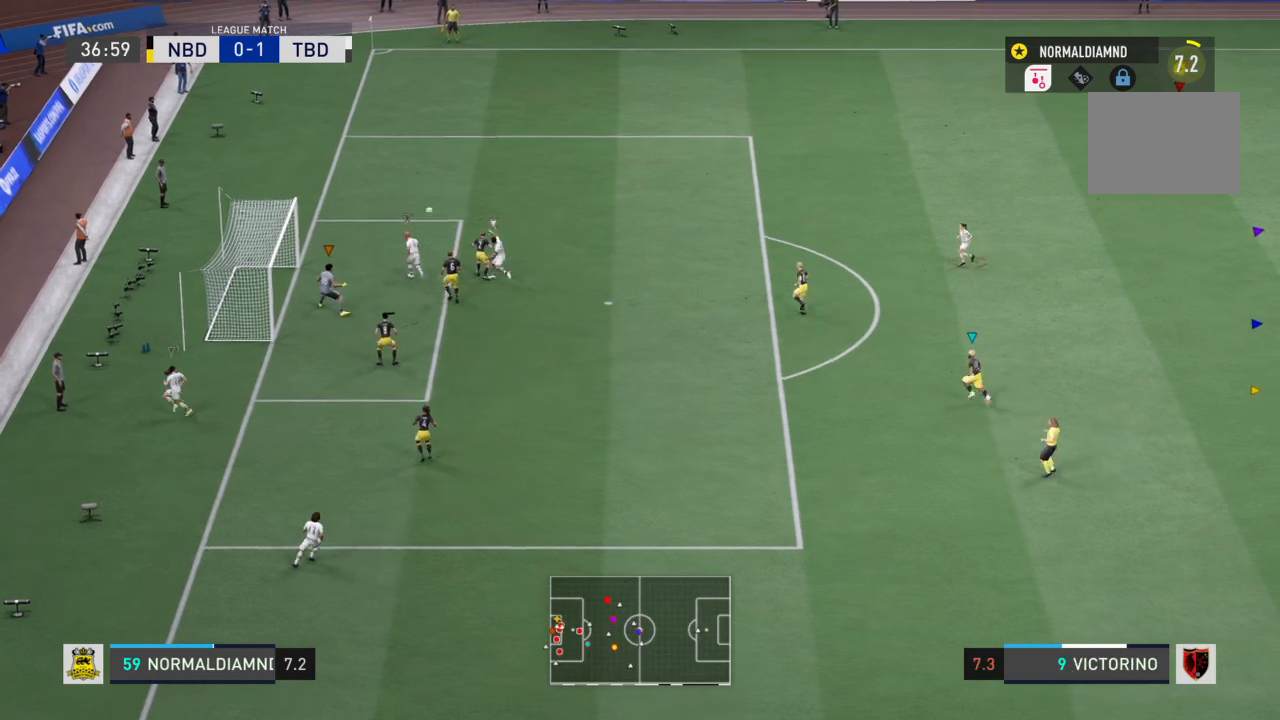
{"buttons": [], "left_stick": "center", "right_stick": "center", "events": [[67, "left_stick", "up"], [367, "left_stick", "center"]]}